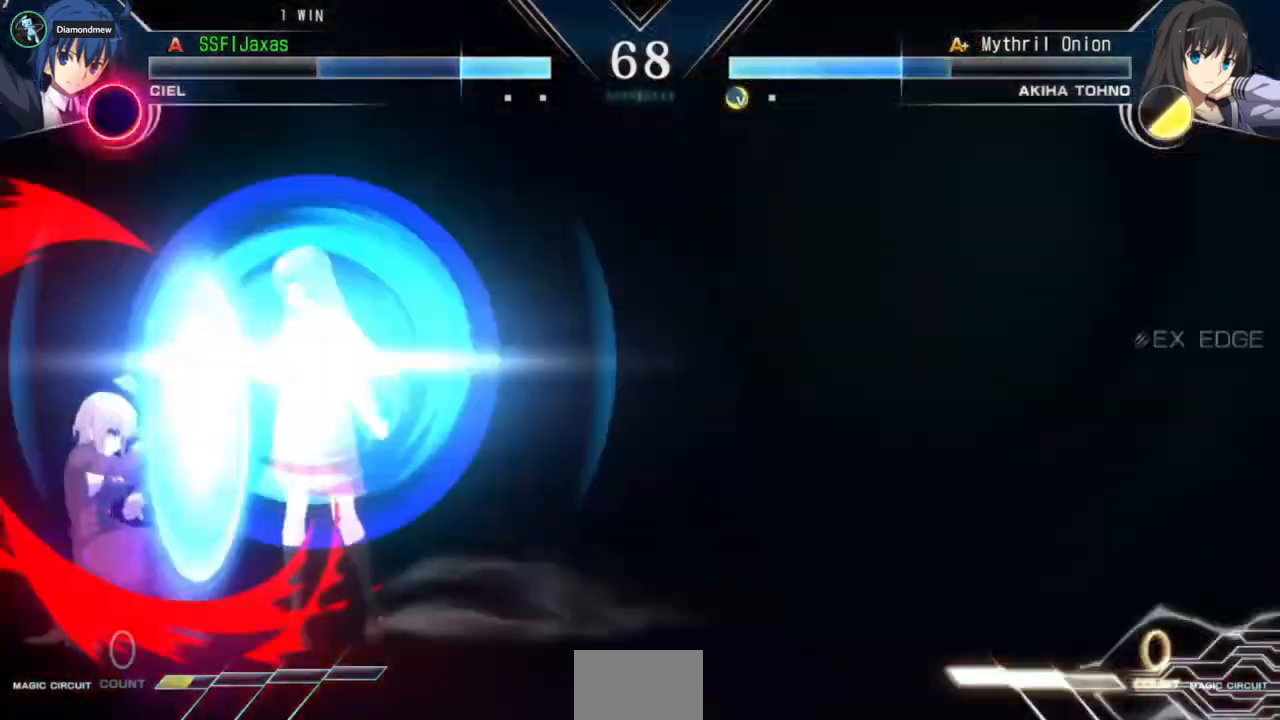
Gameplay with a controller (arcade stick); each line is a JSON object with the inputs held at the frame after it. "events" lists button and stick changes between this image and that frame as [ms after this image, input, new state], when the widget could be followed in between. Not read: L2 L3 R3 SELECT START.
{"buttons": ["DPAD_DOWN", "DPAD_LEFT"], "events": [[100, "DPAD_DOWN", "up"], [100, "R2", "down"], [133, "R2", "up"], [333, "DPAD_DOWN", "down"]]}
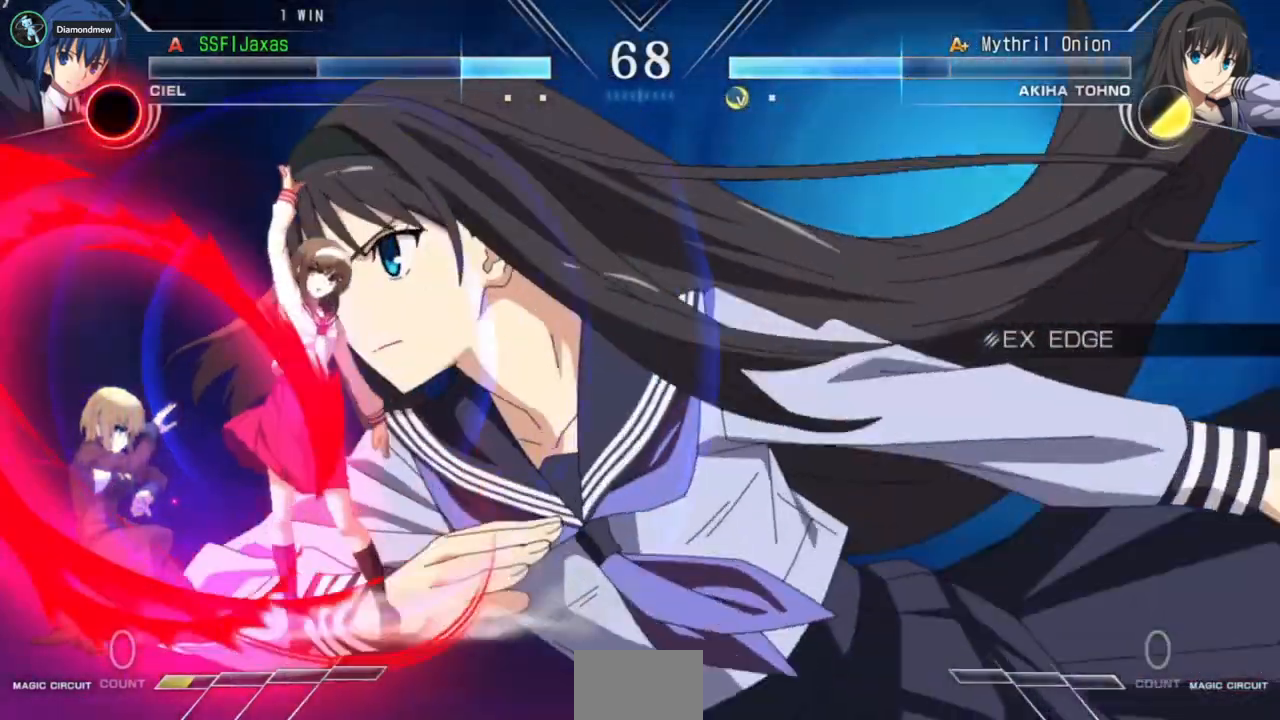
{"buttons": ["DPAD_DOWN", "DPAD_LEFT"]}
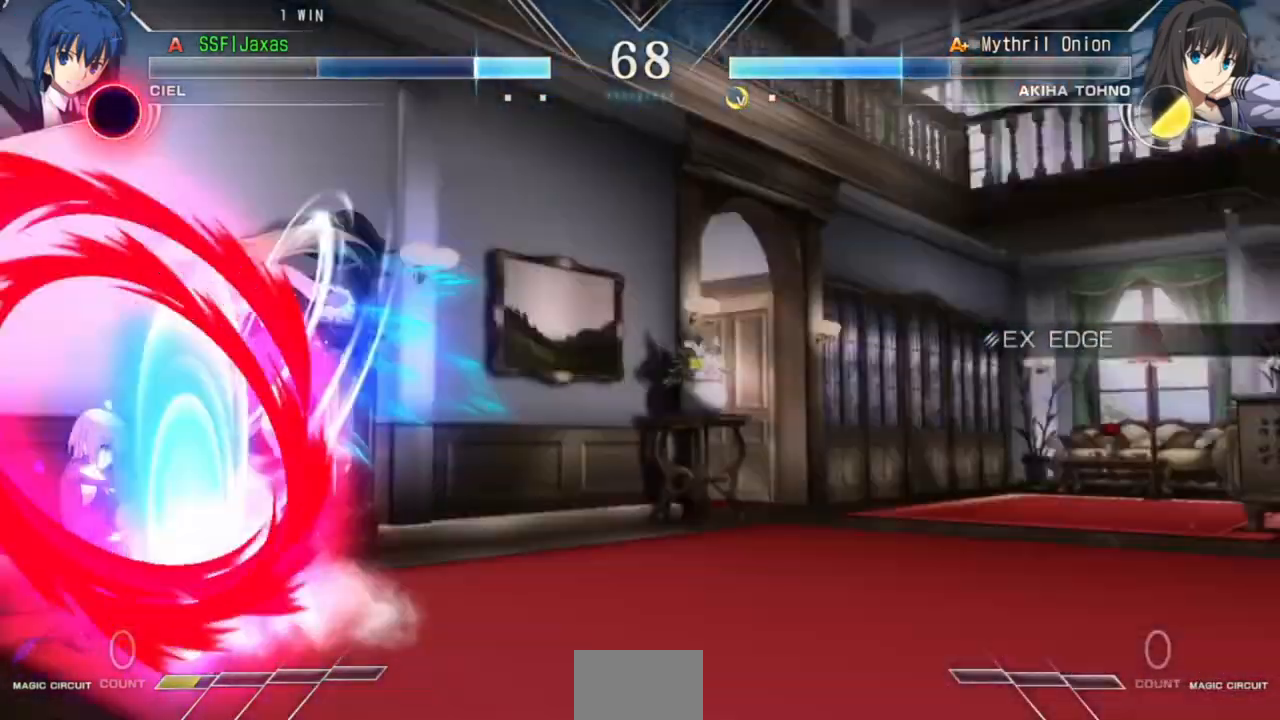
{"buttons": ["DPAD_DOWN", "DPAD_LEFT"], "events": [[233, "DPAD_DOWN", "up"], [500, "DPAD_DOWN", "down"]]}
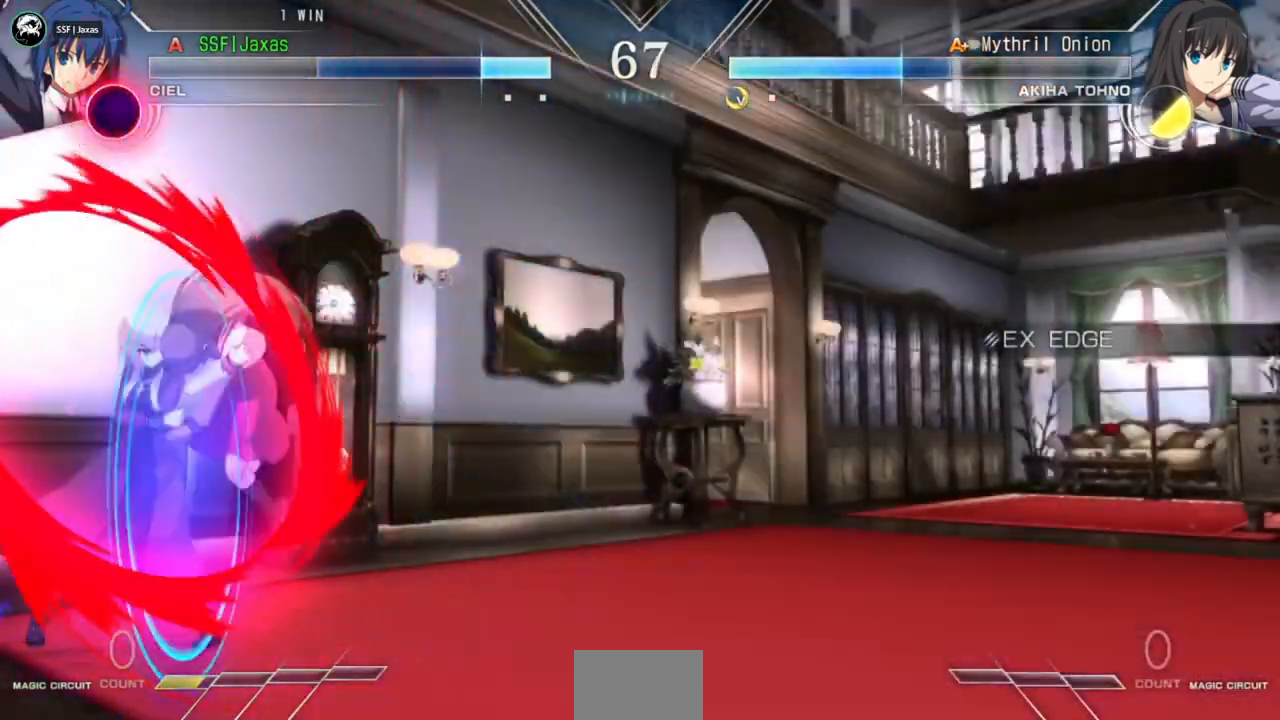
{"buttons": ["DPAD_LEFT"], "events": [[500, "DPAD_DOWN", "up"]]}
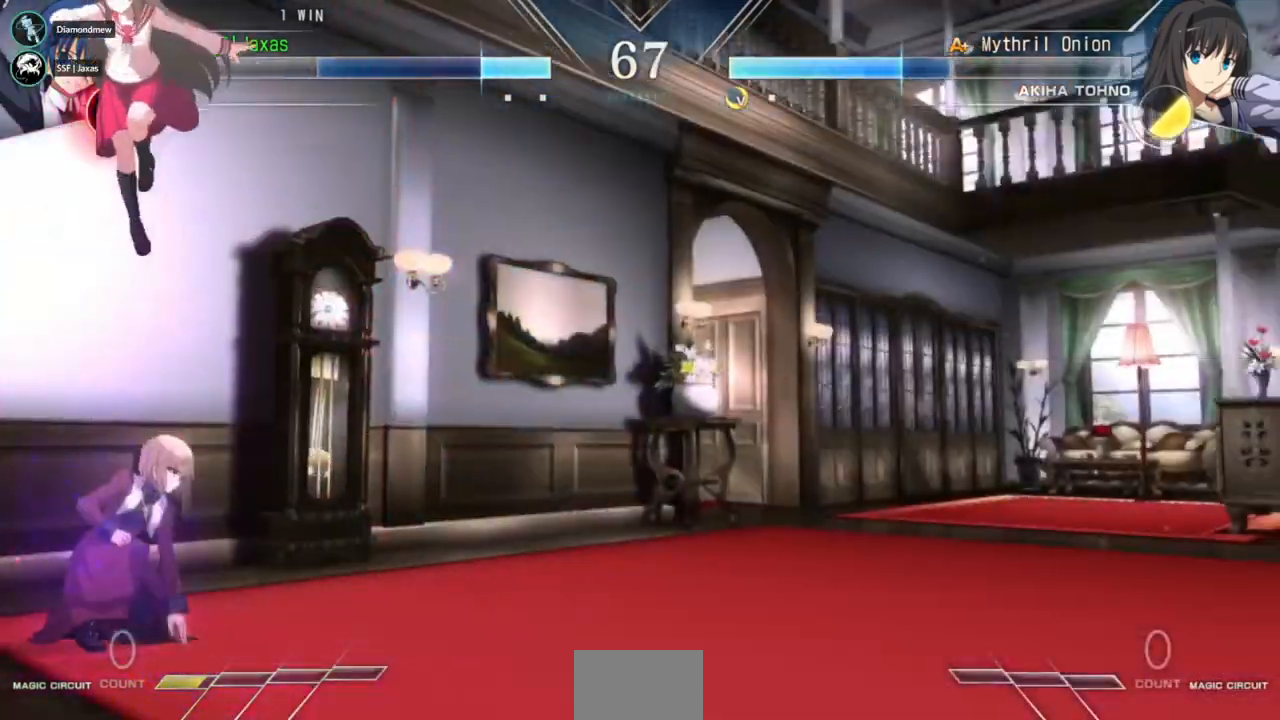
{"buttons": ["DPAD_LEFT"], "events": [[367, "R2", "down"], [433, "R2", "up"]]}
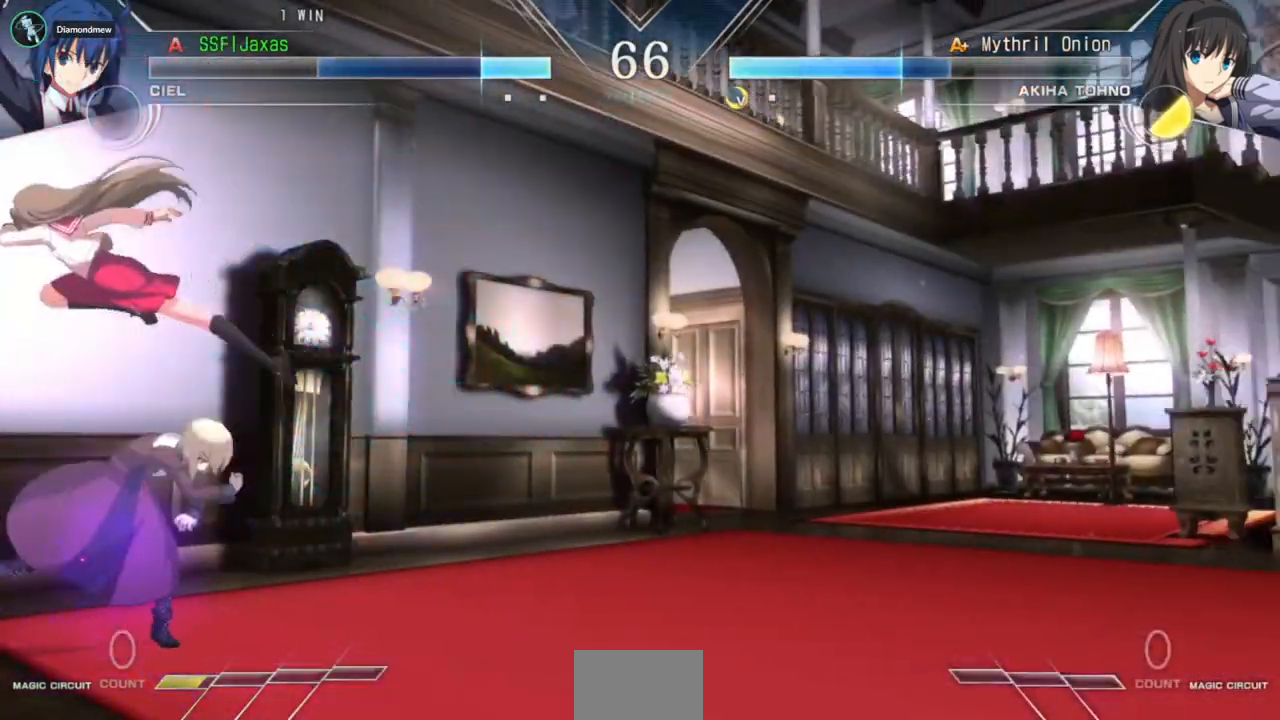
{"buttons": ["DPAD_DOWN", "DPAD_RIGHT"], "events": [[367, "DPAD_DOWN", "down"], [400, "DPAD_LEFT", "up"], [433, "DPAD_RIGHT", "down"]]}
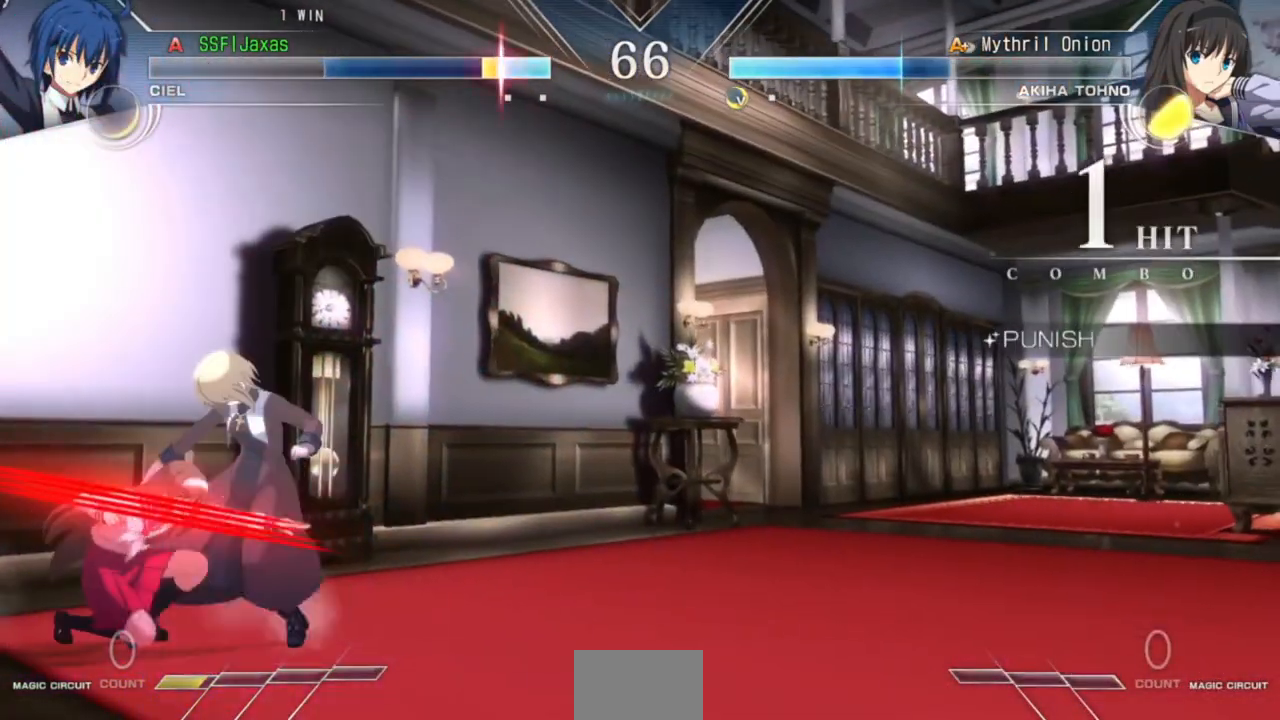
{"buttons": ["DPAD_DOWN", "DPAD_RIGHT"], "events": []}